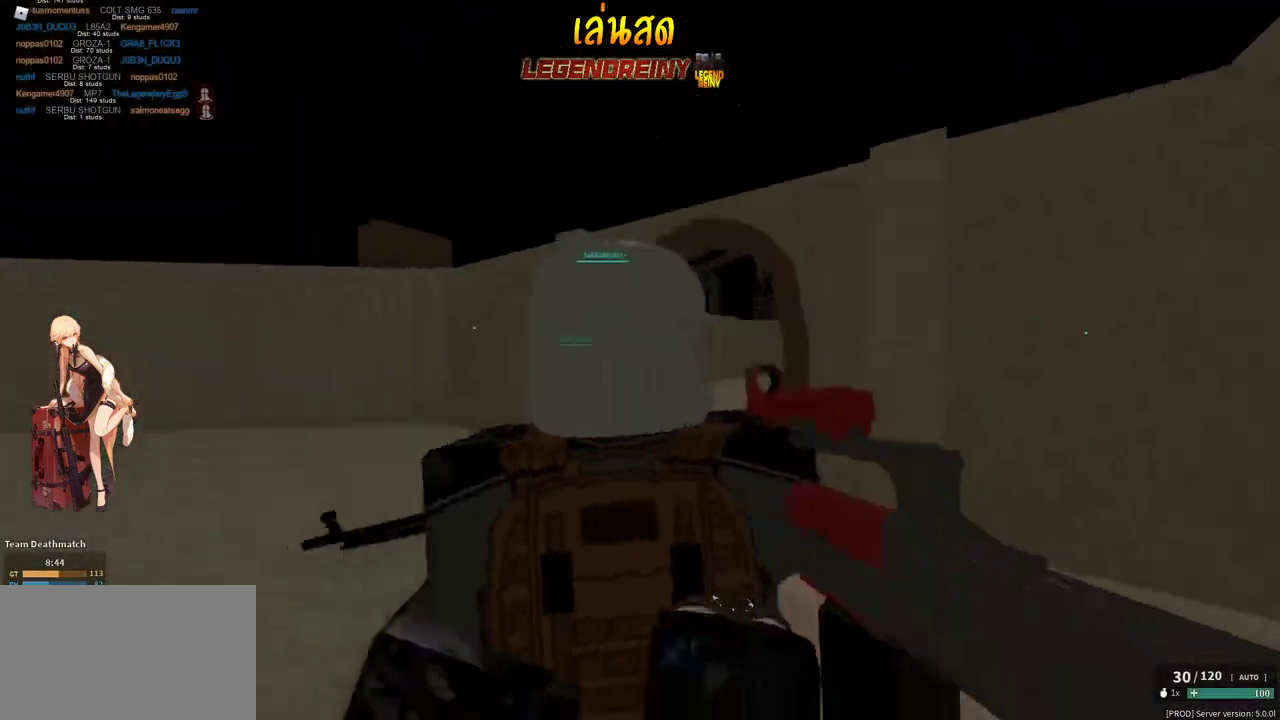
Gameplay with keyboard and mouse; each line is a JSON object with the keys and mouse buttons held at the frame after it. "events" lists presses ("down") and releases ("up") of "1", "2", "3", "4", "5", "a", "alt", "c", "caps_lock", "ctrl", "d", "e", "f", "g", "q", "r", "s", "shift", "space", "t", "tab", "v", "w", "x", "z", "mouse_left", "mouse_wheel" and "mouse_right" between this image and that frame as [ms after this image, input, new state], when the widget could be followed in between. "mouse_left", "mouse_wheel", "mouse_right" = the "left", "wheel", "right" buttons of the "mouse" list. No other keys are recorded. "wheel" means that the mouse wheel is clicked or scrolled. Not read: mouse_move.
{"keys": ["shift", "w"], "mouse": [], "events": [[83, "r", "up"], [417, "mouse_left", "down"], [467, "mouse_left", "up"]]}
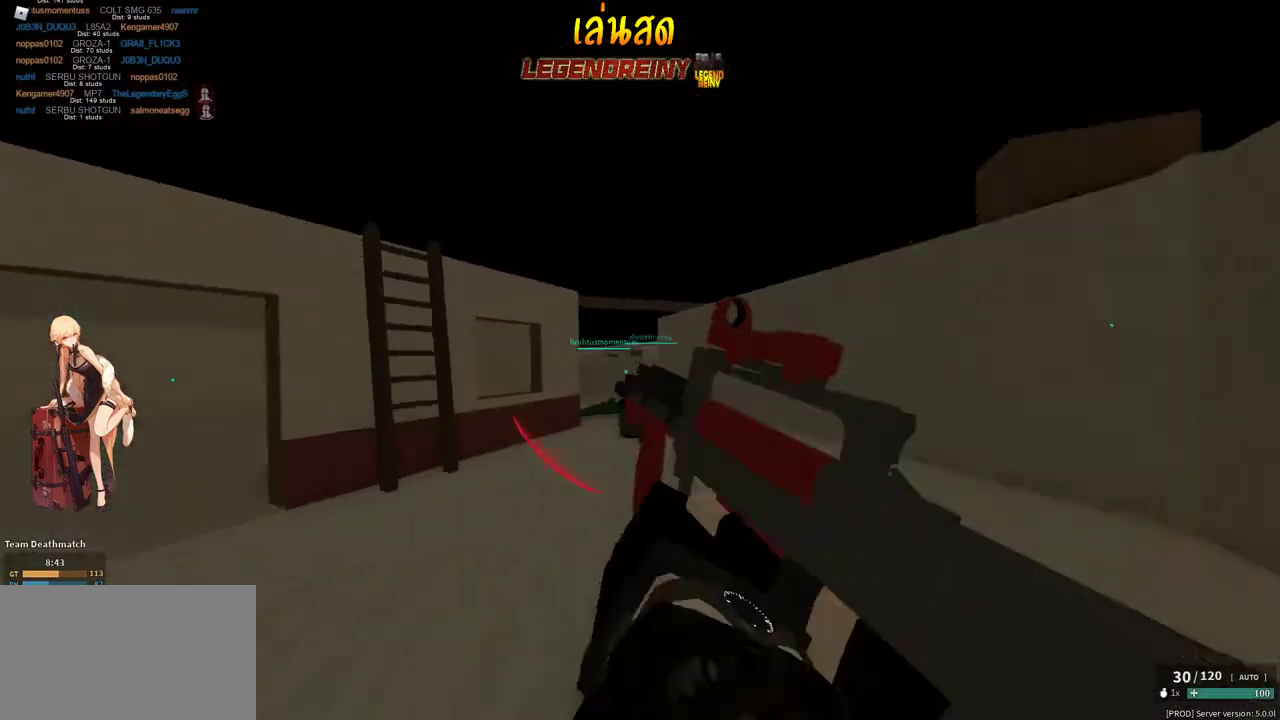
{"keys": ["shift", "w"], "mouse": [], "events": [[250, "space", "down"], [333, "x", "down"], [383, "mouse_right", "down"], [383, "shift", "up"], [433, "mouse_right", "up"], [433, "space", "up"], [433, "x", "up"], [483, "shift", "down"]]}
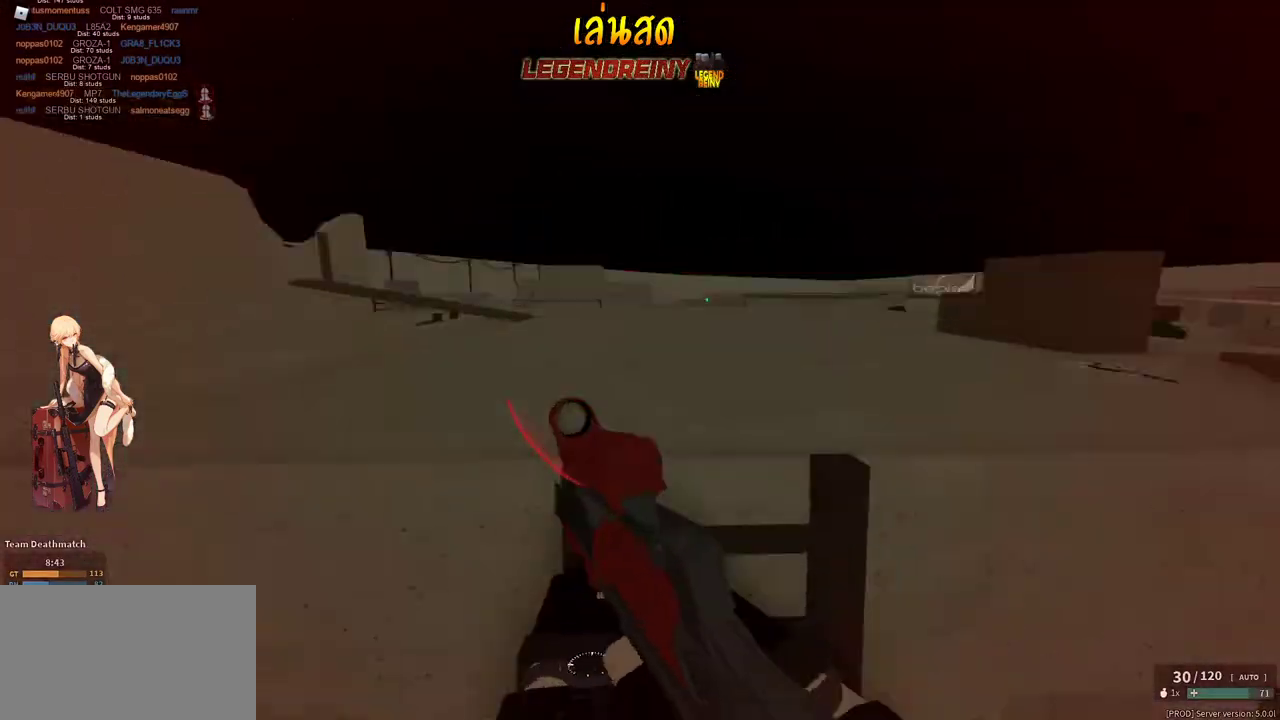
{"keys": ["a"], "mouse": ["left", "right"], "events": [[67, "d", "down"], [167, "mouse_right", "down"], [217, "a", "down"], [217, "d", "up"], [250, "shift", "up"], [350, "mouse_left", "down"], [350, "w", "up"]]}
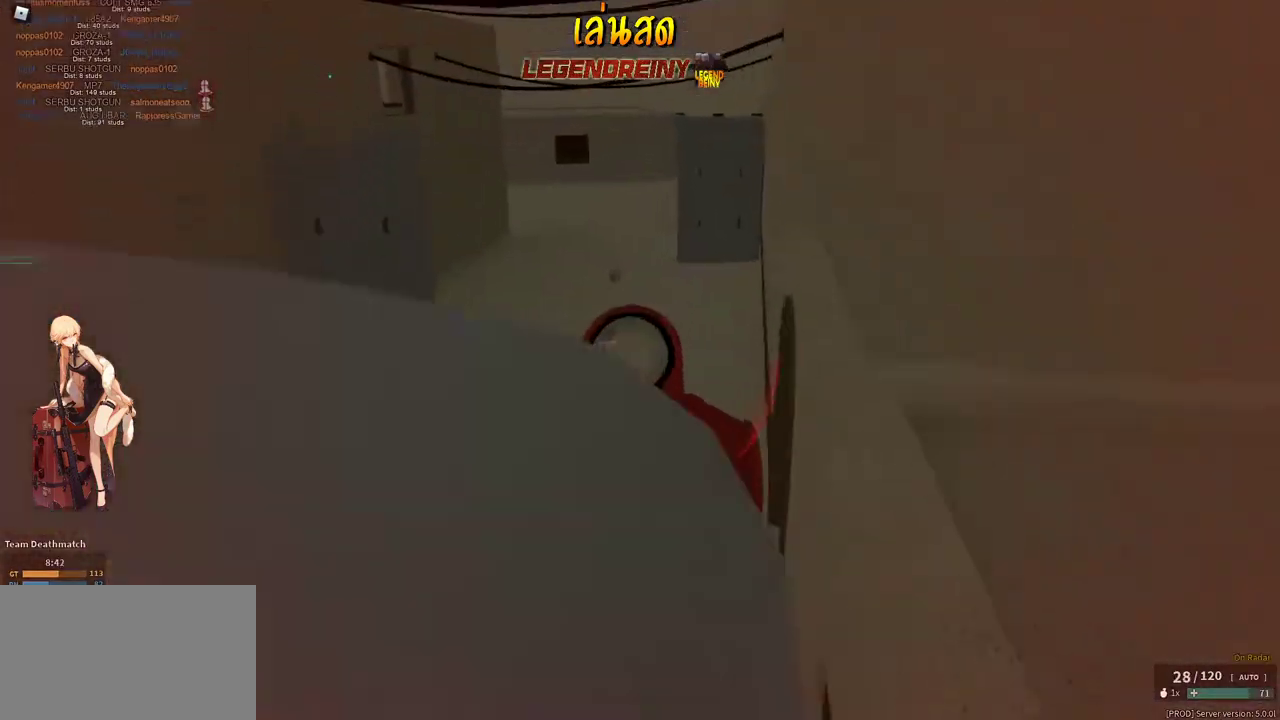
{"keys": ["a"], "mouse": ["left", "right"], "events": []}
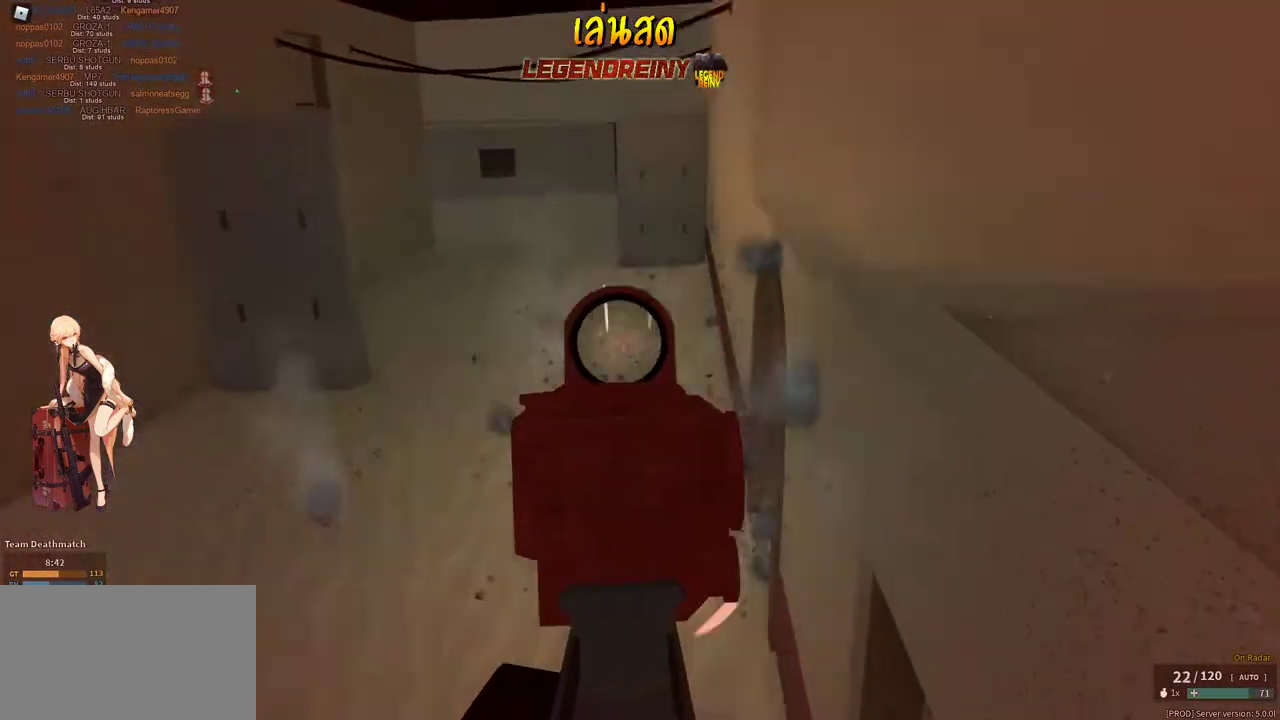
{"keys": ["a", "r", "shift", "w"], "mouse": [], "events": [[333, "mouse_right", "up"], [383, "mouse_left", "up"], [433, "shift", "down"], [483, "r", "down"], [483, "w", "down"]]}
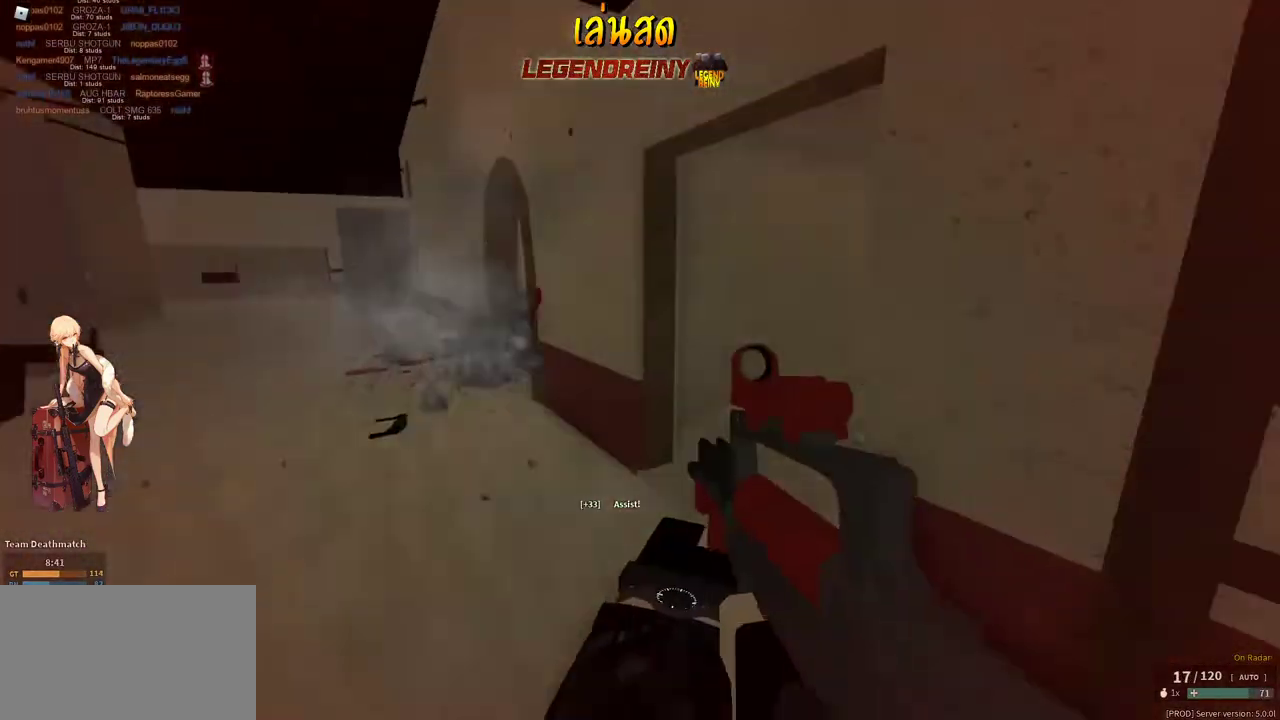
{"keys": ["shift", "space", "w"], "mouse": [], "events": [[67, "a", "up"], [67, "r", "up"], [167, "d", "down"], [167, "w", "up"], [300, "w", "down"], [450, "d", "up"], [483, "space", "down"]]}
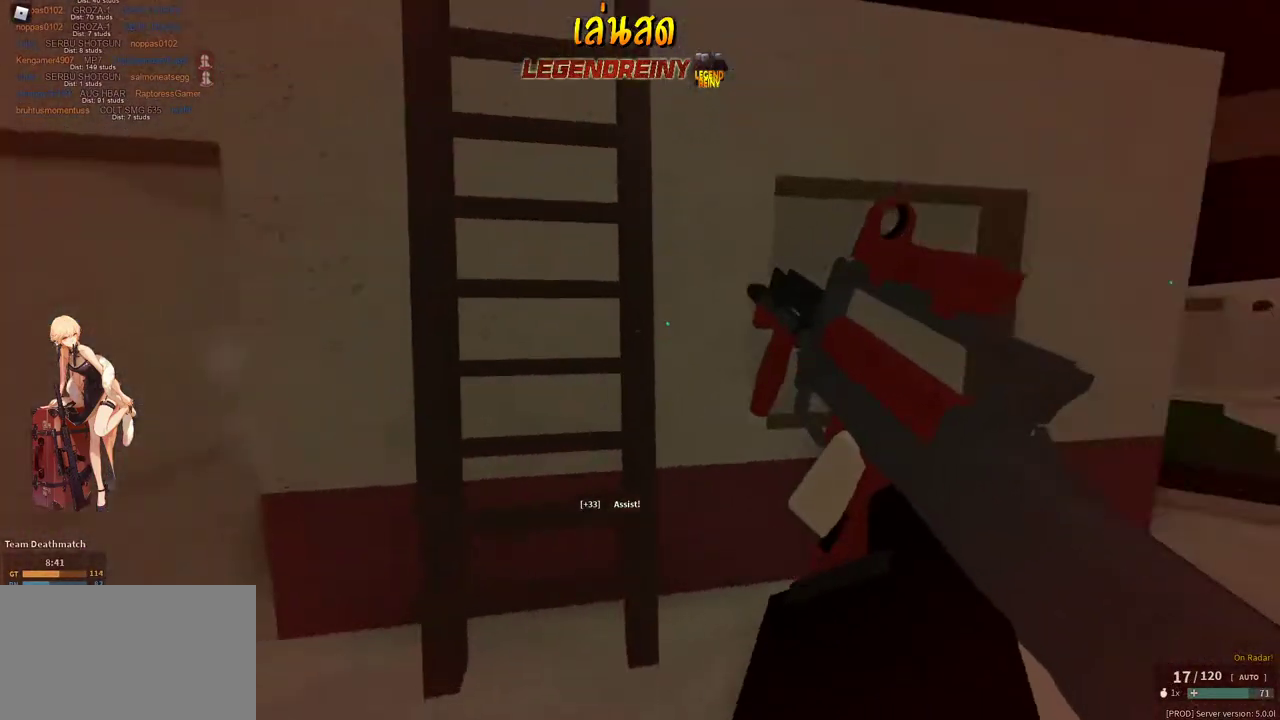
{"keys": ["shift", "w"], "mouse": [], "events": [[33, "space", "up"]]}
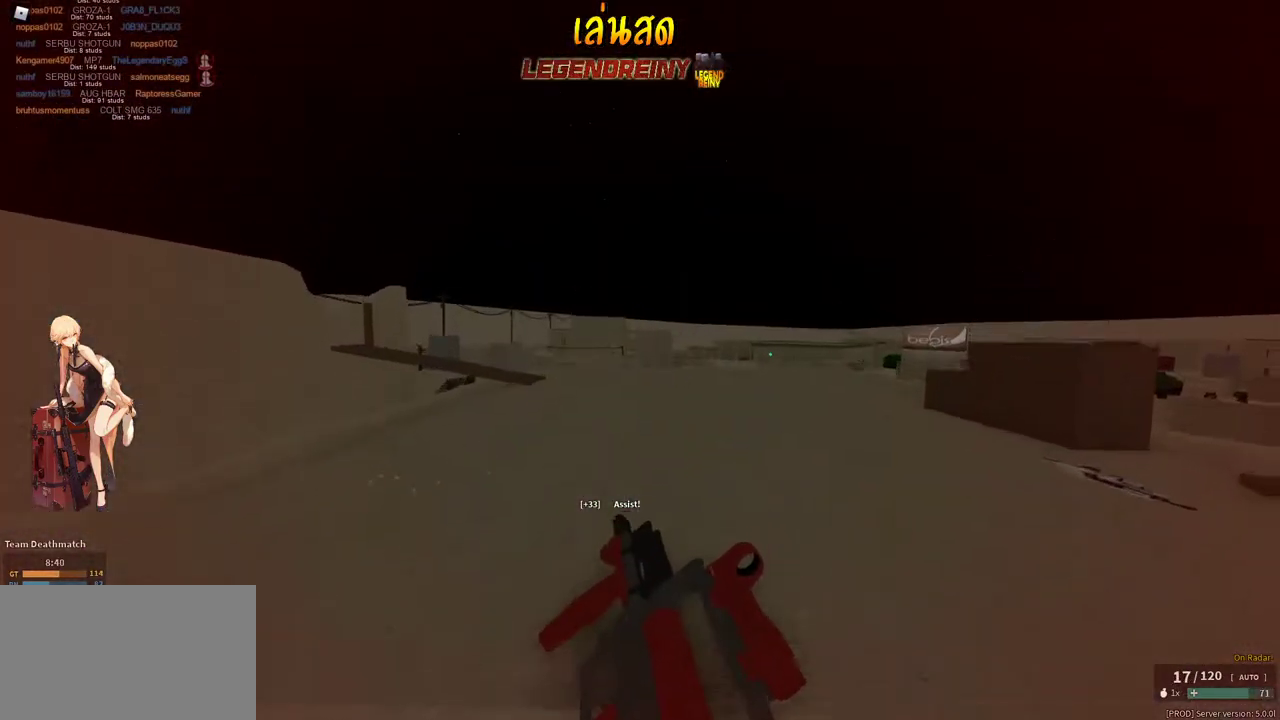
{"keys": ["ctrl", "d", "w"], "mouse": [], "events": [[250, "d", "down"], [333, "c", "down"], [333, "shift", "up"], [383, "c", "up"], [483, "ctrl", "down"]]}
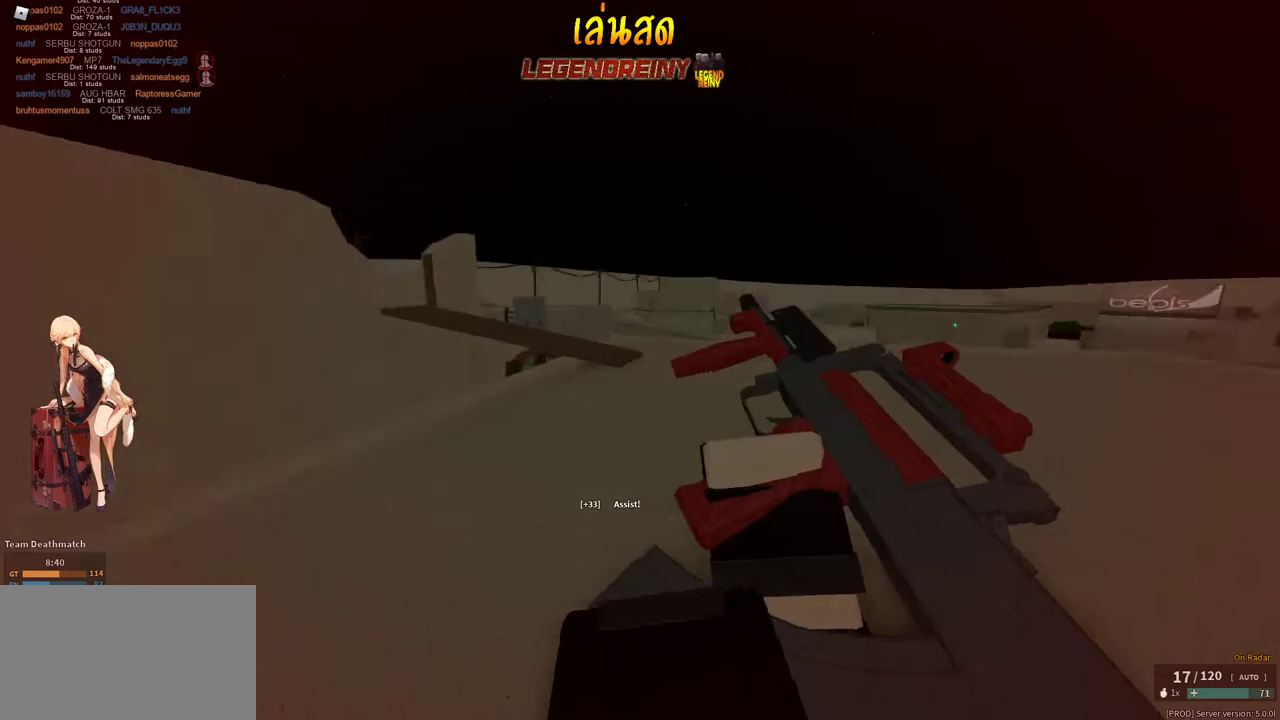
{"keys": ["a", "e", "shift", "w"], "mouse": [], "events": [[67, "ctrl", "up"], [67, "d", "up"], [217, "shift", "down"], [250, "a", "down"], [400, "space", "down"], [450, "e", "down"], [500, "space", "up"]]}
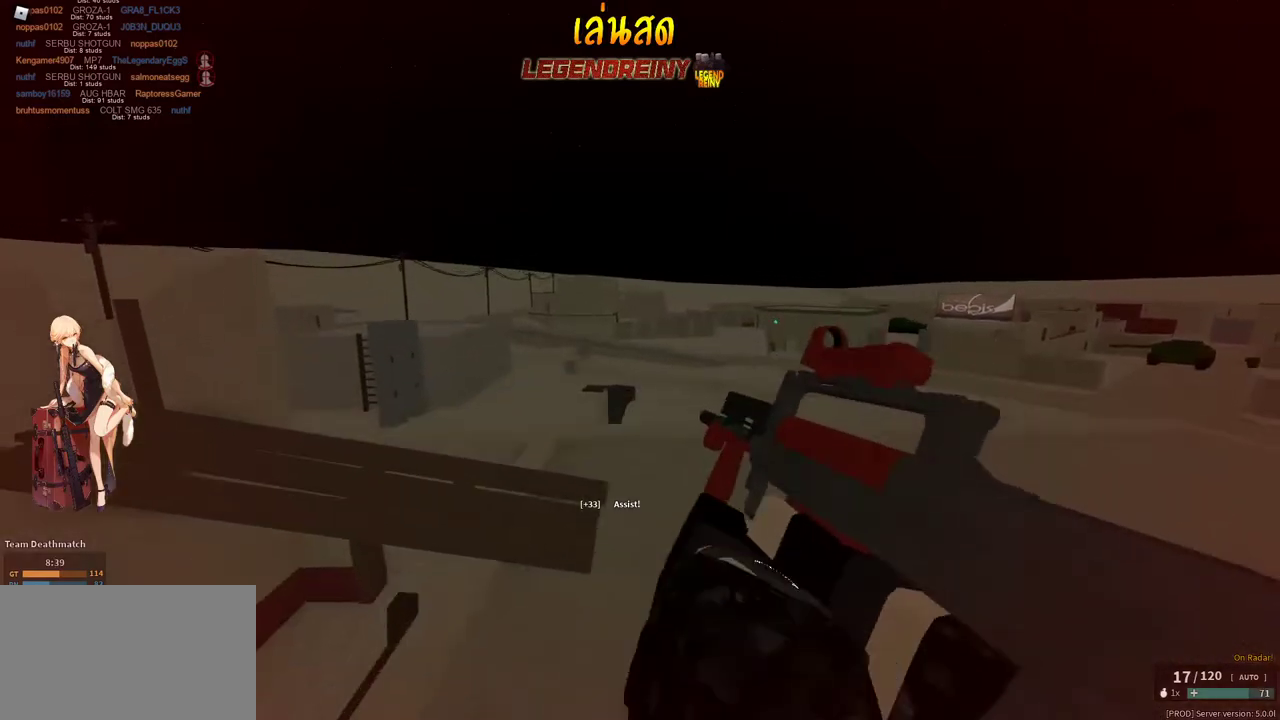
{"keys": ["shift", "w"], "mouse": [], "events": [[33, "e", "up"], [83, "a", "up"]]}
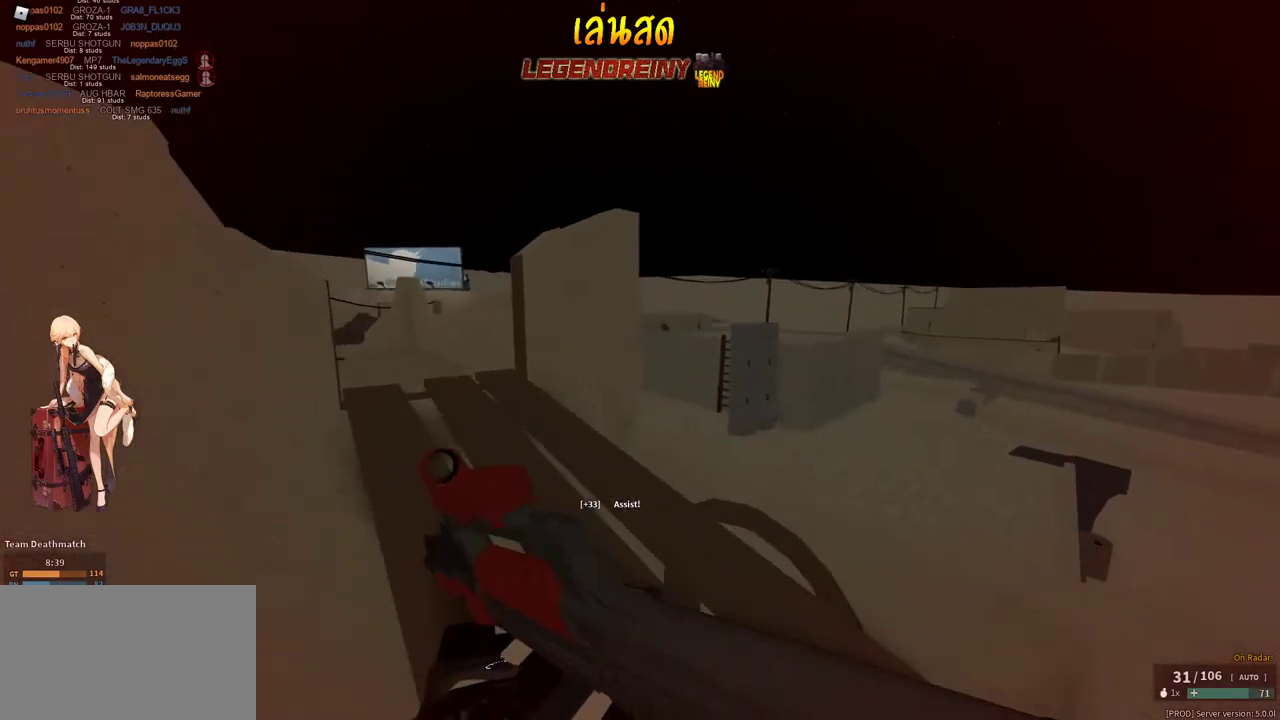
{"keys": ["shift", "w"], "mouse": [], "events": [[150, "c", "down"], [200, "c", "up"], [200, "shift", "up"], [383, "shift", "down"]]}
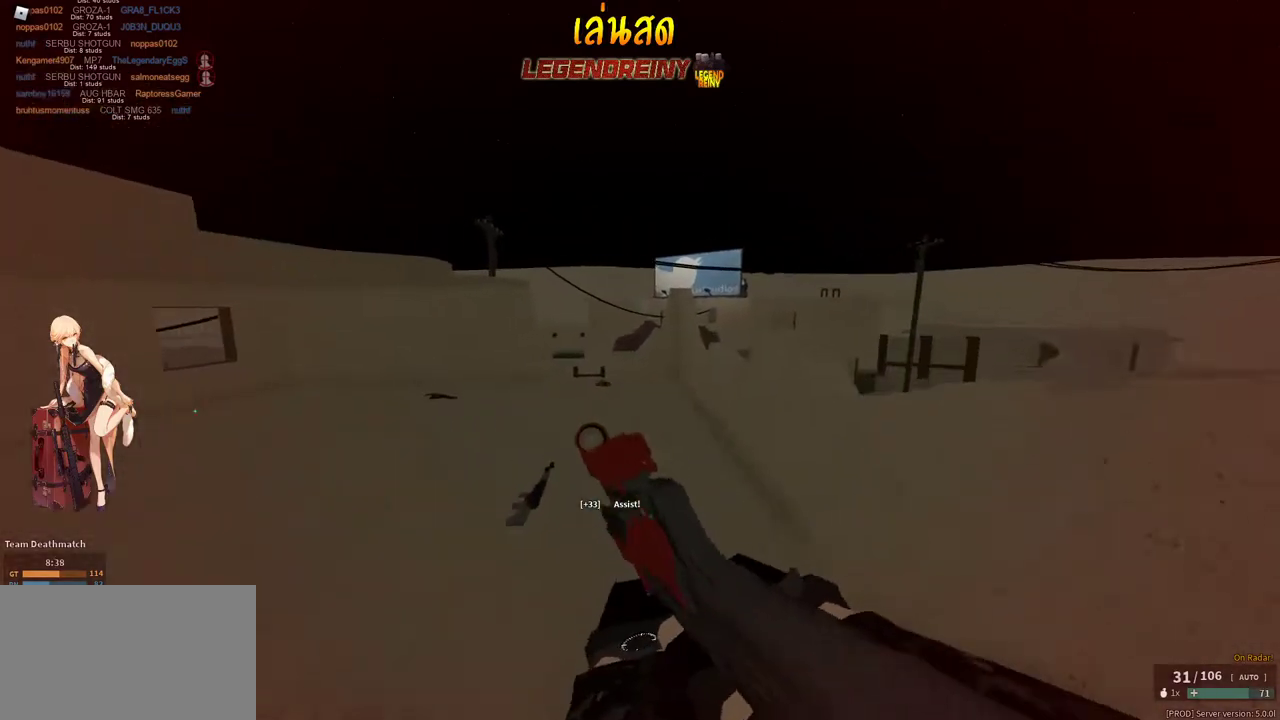
{"keys": ["a", "w"], "mouse": ["right"], "events": [[167, "d", "down"], [267, "space", "down"], [300, "d", "up"], [300, "space", "up"], [350, "a", "down"], [400, "mouse_right", "down"], [500, "shift", "up"]]}
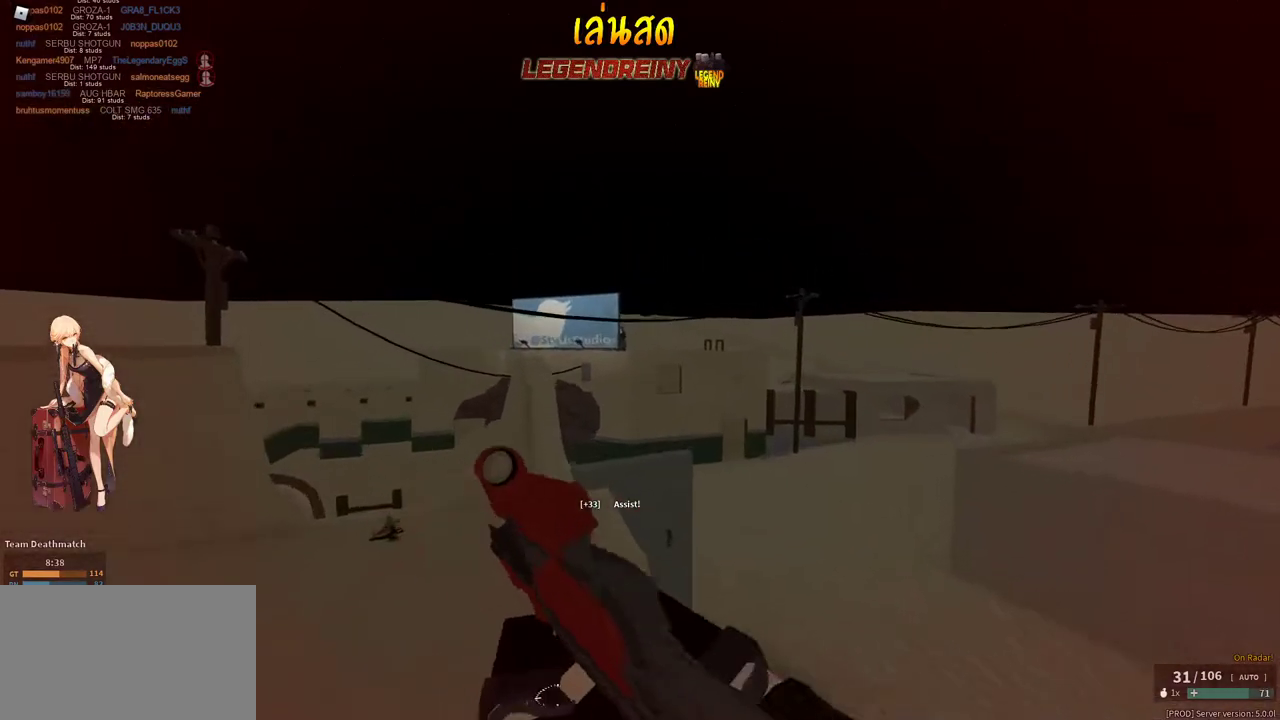
{"keys": ["w"], "mouse": ["left", "right"], "events": [[183, "a", "up"], [183, "mouse_left", "down"], [233, "d", "down"], [317, "d", "up"]]}
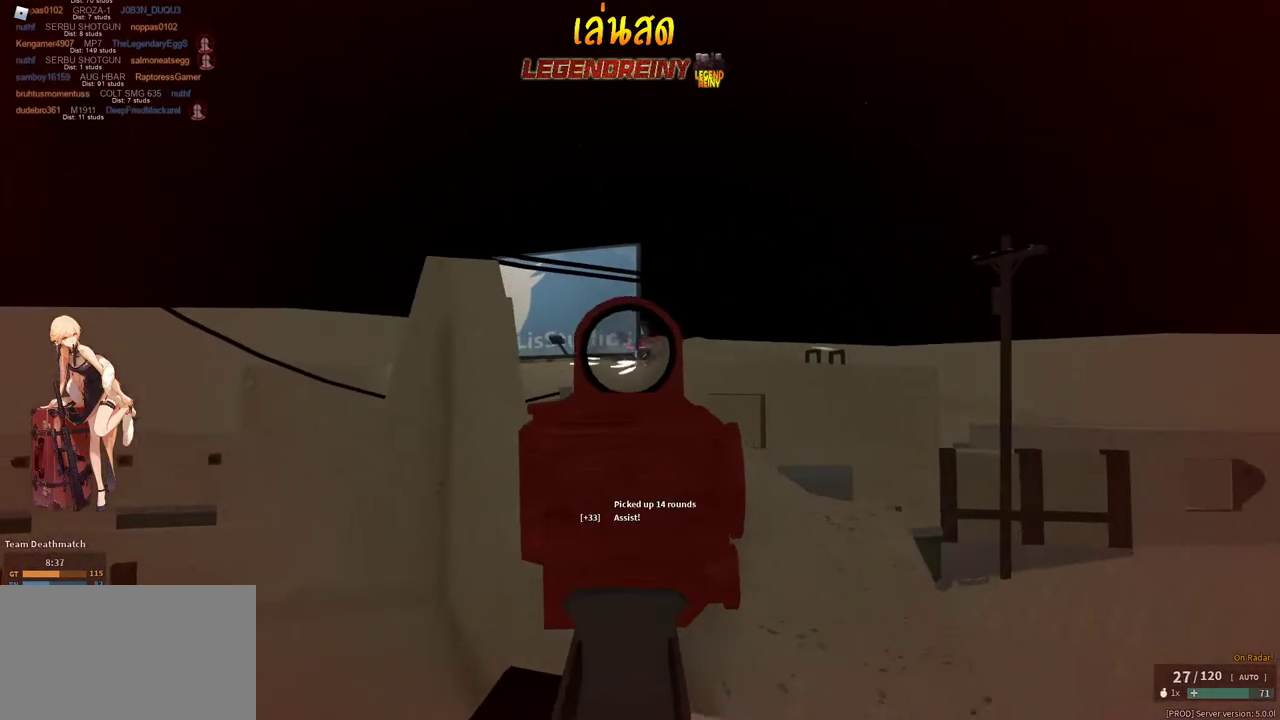
{"keys": ["w"], "mouse": [], "events": [[283, "a", "down"], [433, "mouse_left", "up"], [433, "mouse_right", "up"], [483, "a", "up"]]}
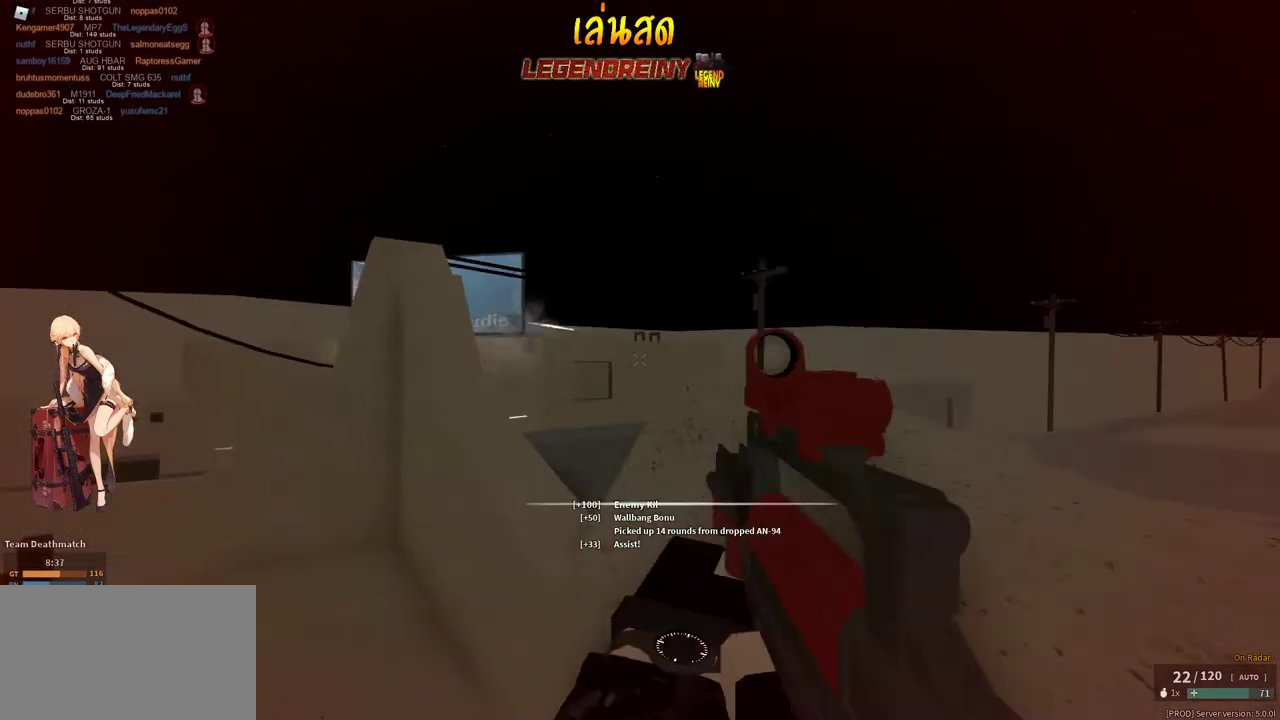
{"keys": ["shift", "w"], "mouse": [], "events": [[33, "r", "down"], [33, "shift", "down"], [33, "space", "down"], [117, "space", "up"], [167, "r", "up"], [300, "d", "down"], [450, "d", "up"]]}
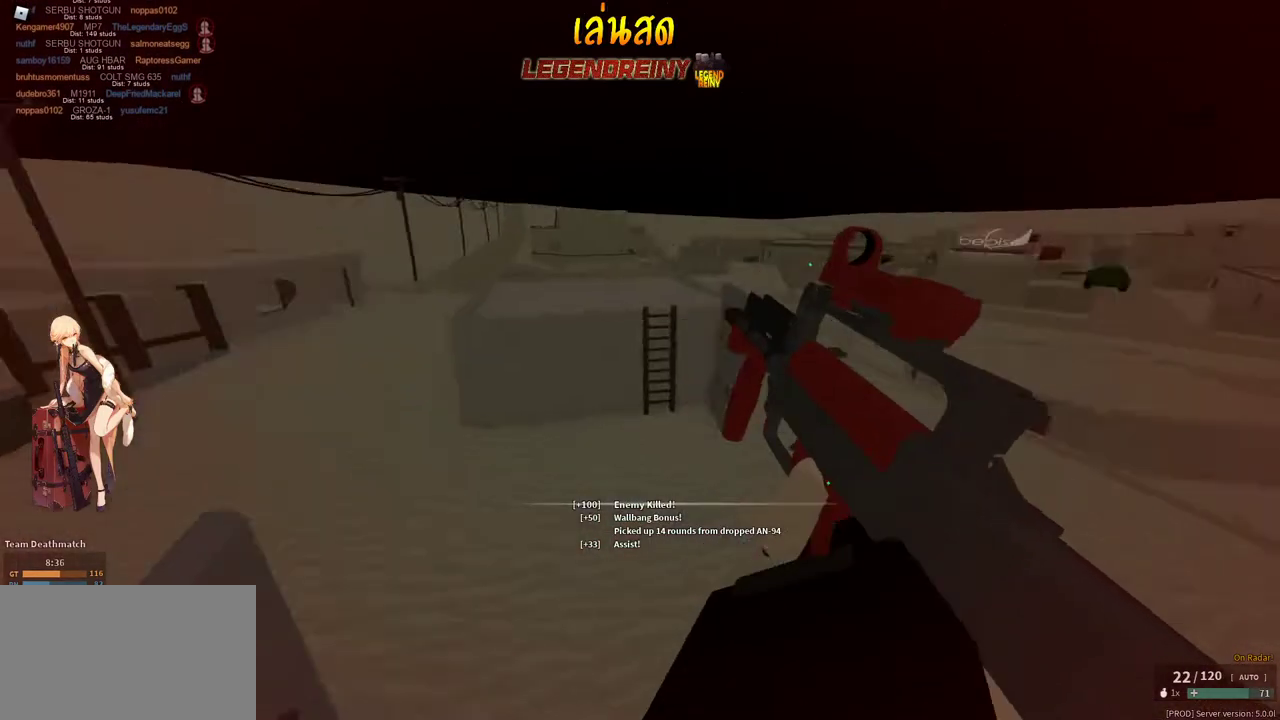
{"keys": ["shift", "w"], "mouse": [], "events": [[233, "a", "down"], [467, "a", "up"]]}
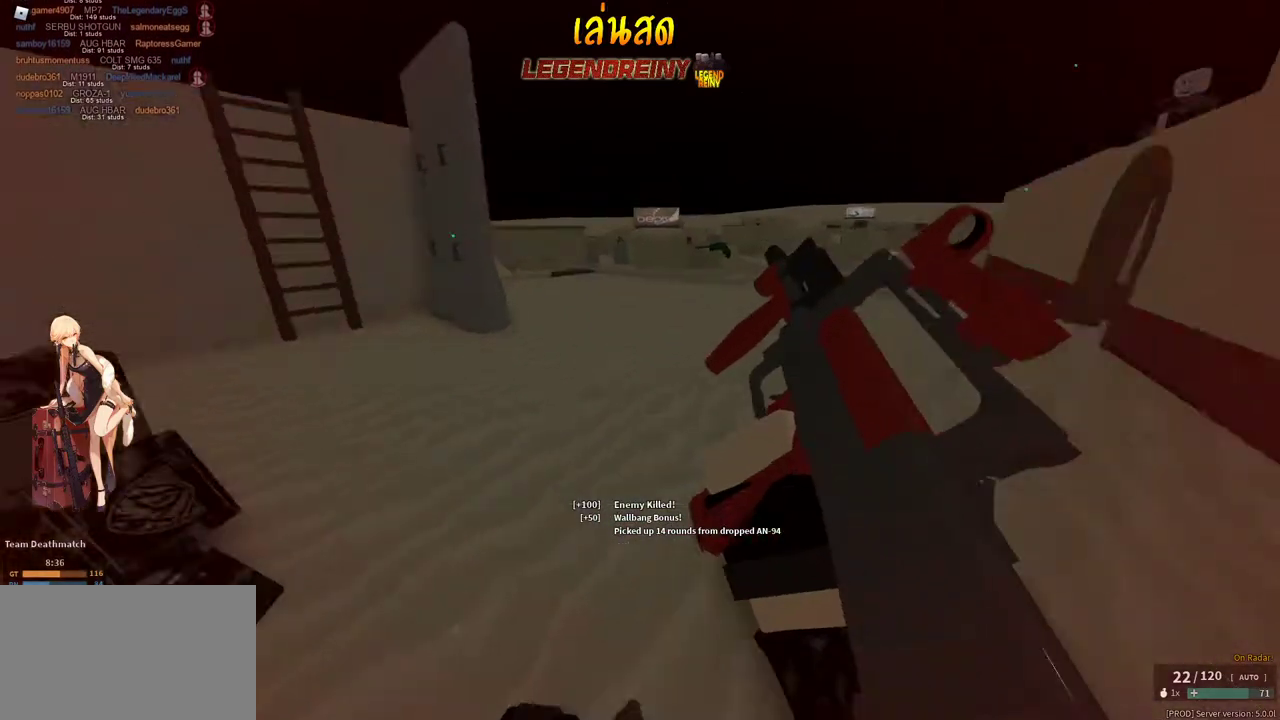
{"keys": ["d", "shift", "w"], "mouse": [], "events": [[17, "c", "down"], [17, "shift", "up"], [50, "c", "up"], [250, "d", "down"], [250, "shift", "down"]]}
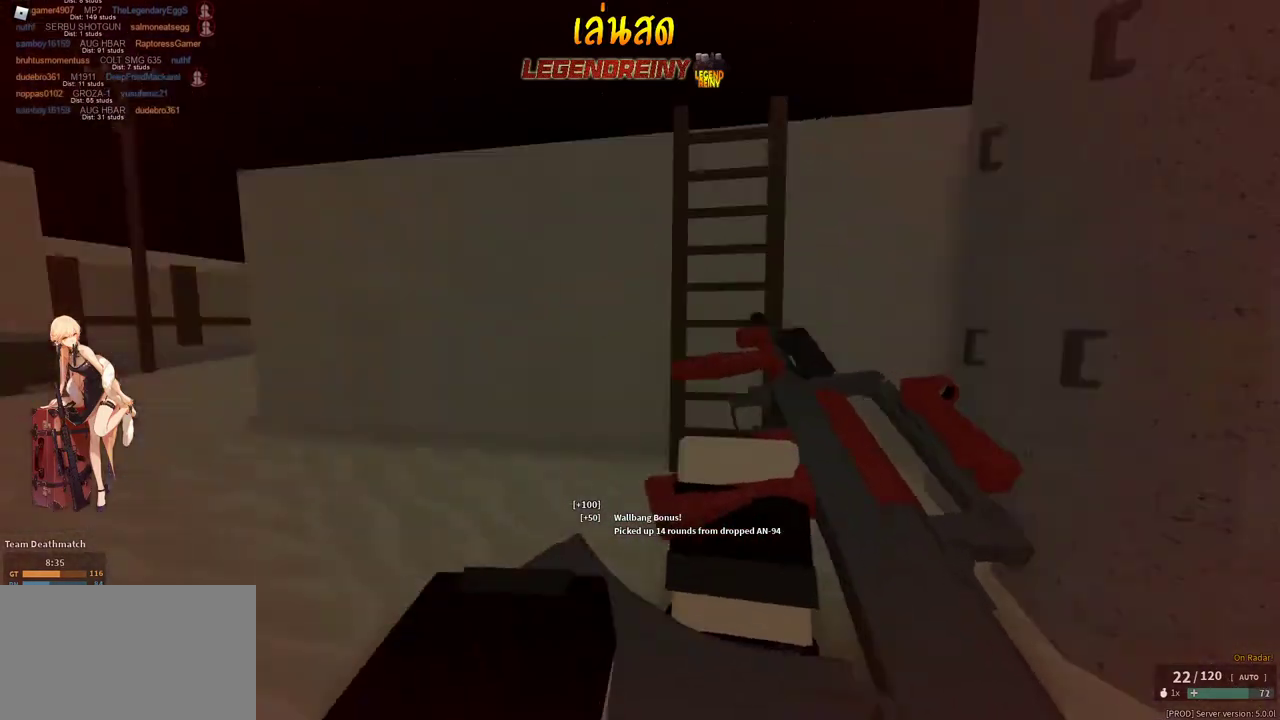
{"keys": ["shift", "w"], "mouse": [], "events": [[33, "d", "up"], [267, "space", "down"], [350, "space", "up"]]}
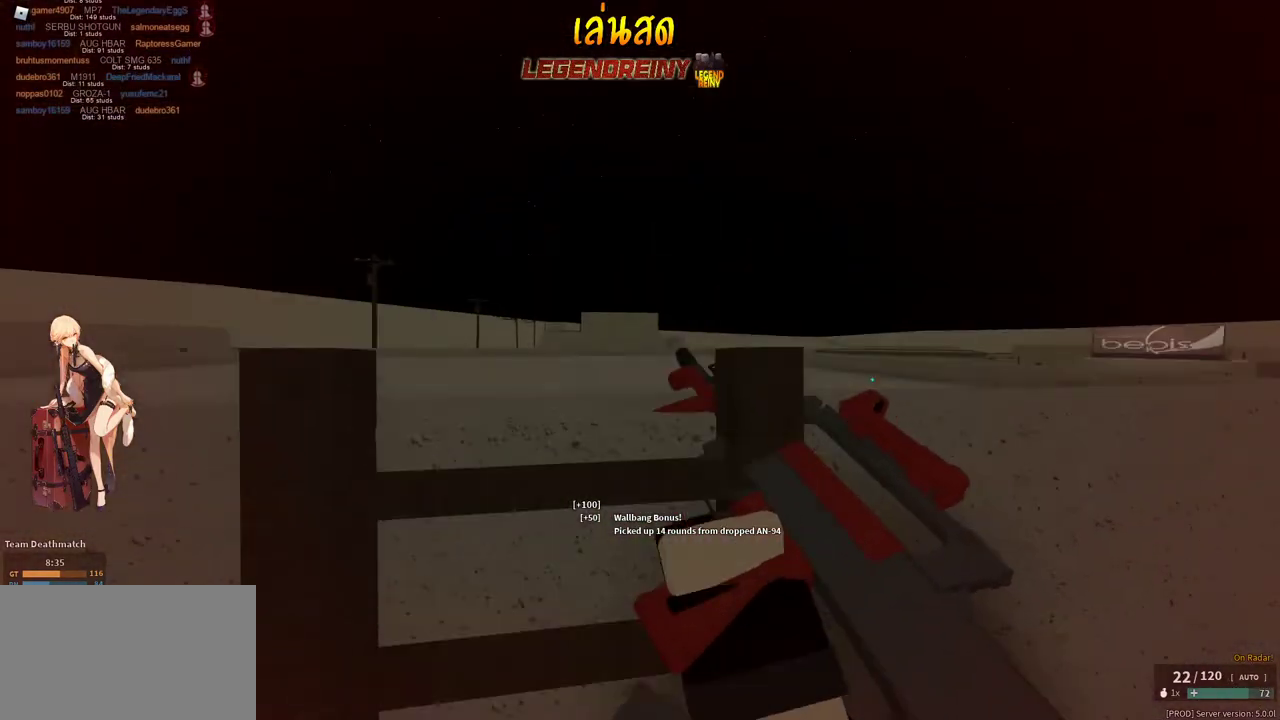
{"keys": ["shift", "w"], "mouse": [], "events": []}
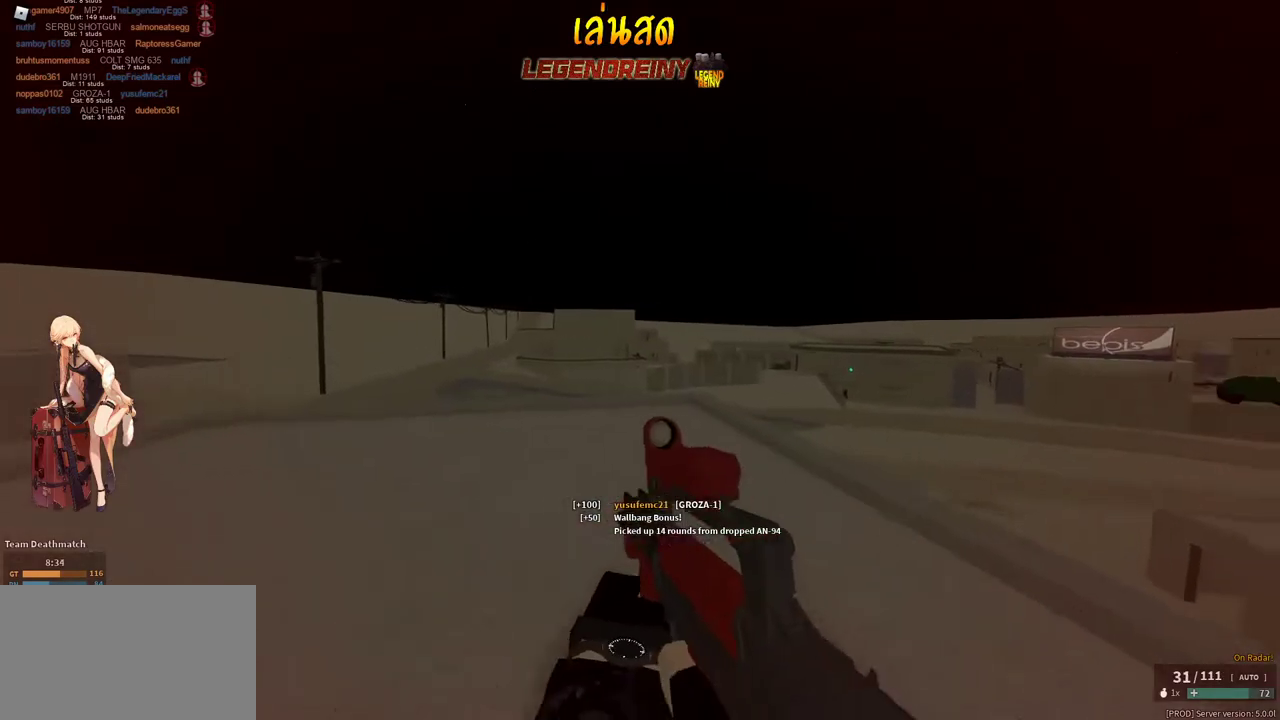
{"keys": ["d", "shift", "space", "w"], "mouse": [], "events": [[50, "c", "down"], [100, "shift", "up"], [150, "c", "up"], [333, "shift", "down"], [433, "d", "down"], [433, "space", "down"]]}
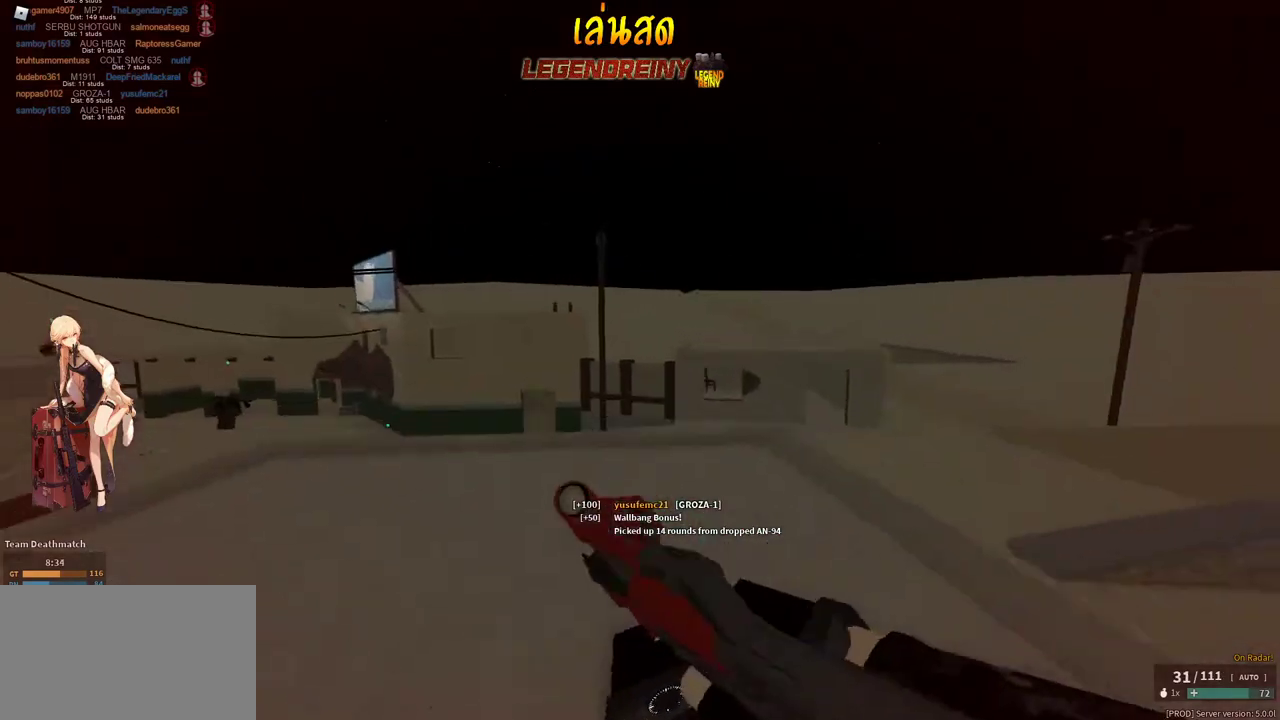
{"keys": ["d", "shift", "w"], "mouse": [], "events": [[67, "space", "up"]]}
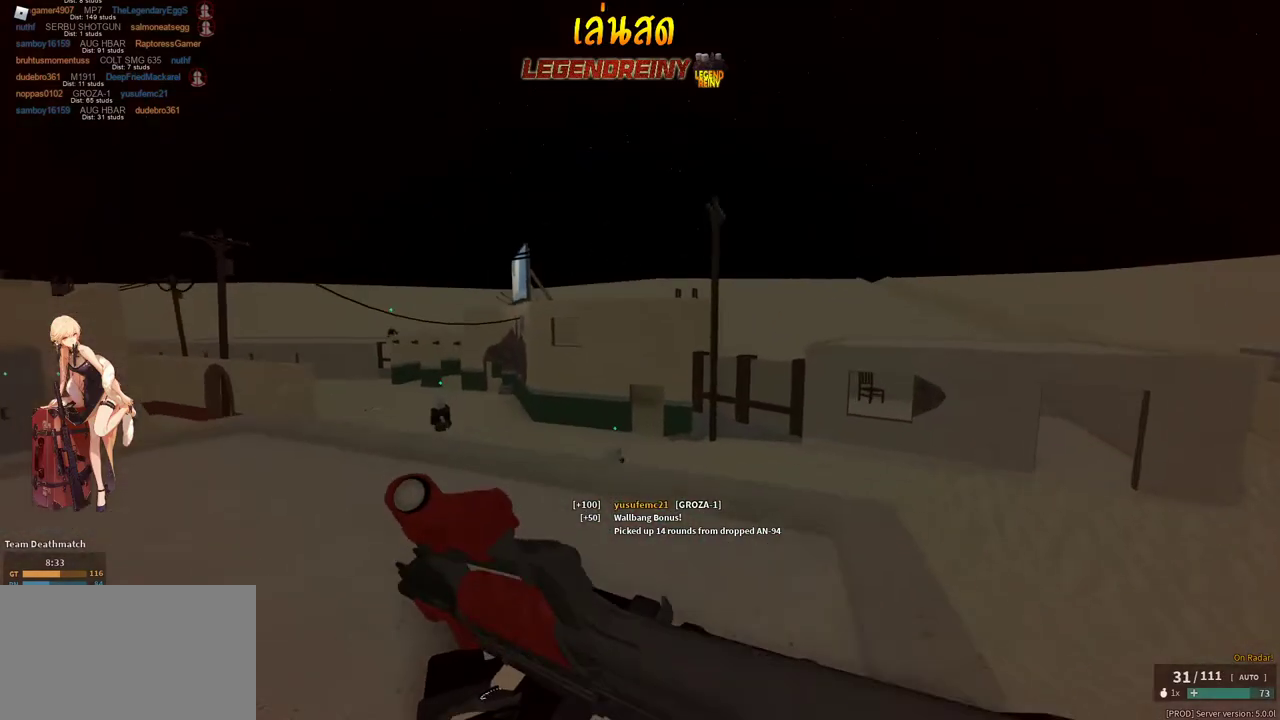
{"keys": ["shift", "w"], "mouse": [], "events": [[267, "d", "up"], [367, "a", "down"], [417, "a", "up"]]}
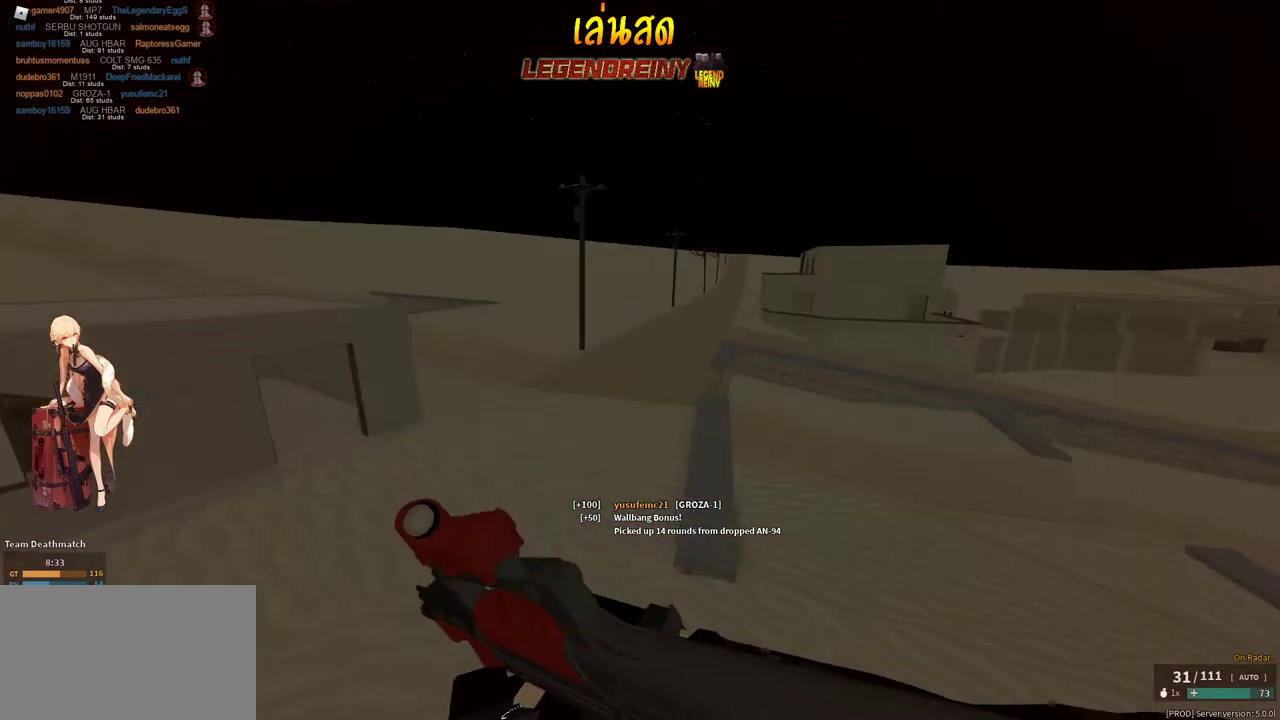
{"keys": ["w"], "mouse": [], "events": [[283, "c", "down"], [383, "c", "up"], [383, "shift", "up"]]}
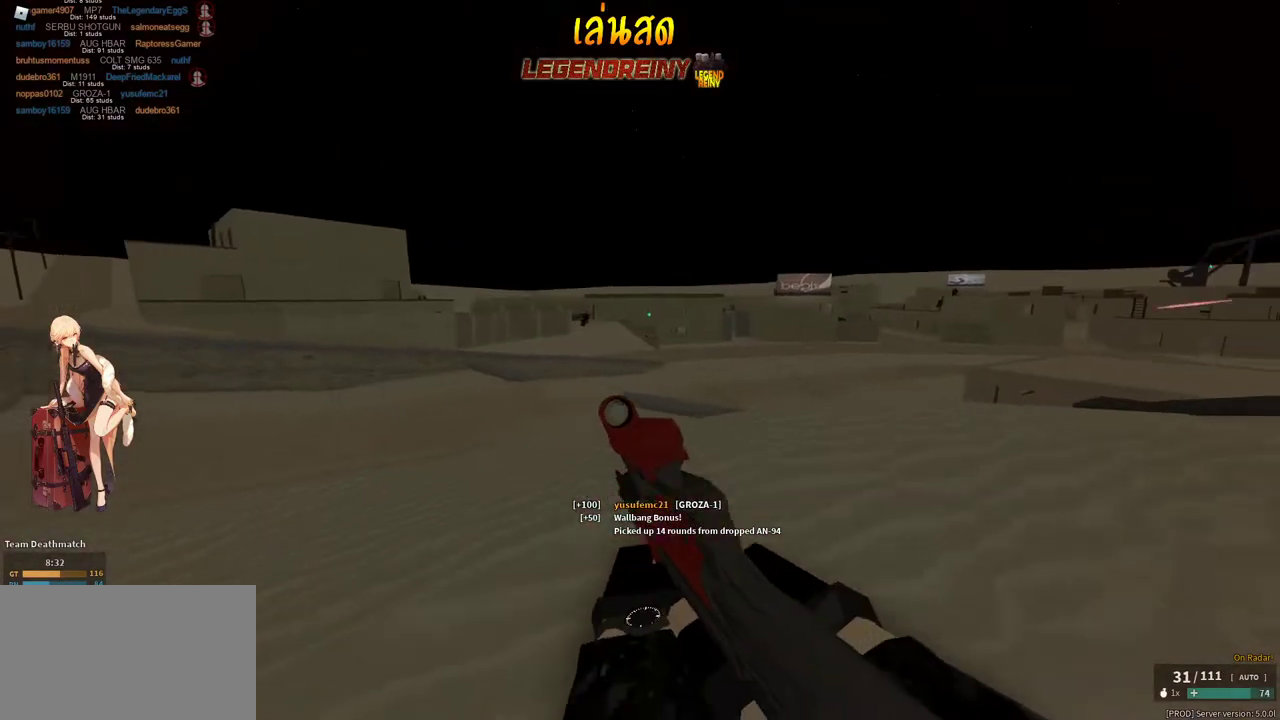
{"keys": ["d"], "mouse": ["left", "right"], "events": [[67, "shift", "down"], [117, "mouse_right", "down"], [217, "shift", "up"], [300, "a", "down"], [450, "a", "up"], [450, "mouse_left", "down"], [500, "d", "down"], [500, "w", "up"]]}
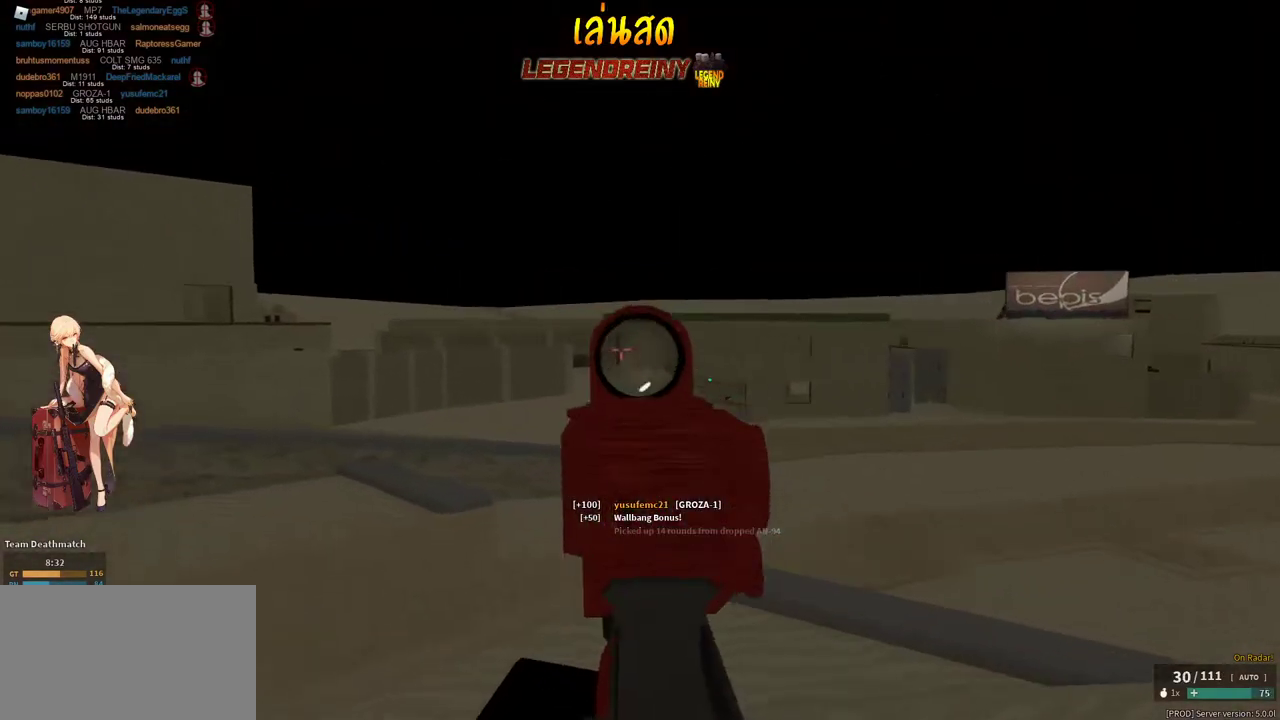
{"keys": ["d"], "mouse": ["left", "right"], "events": []}
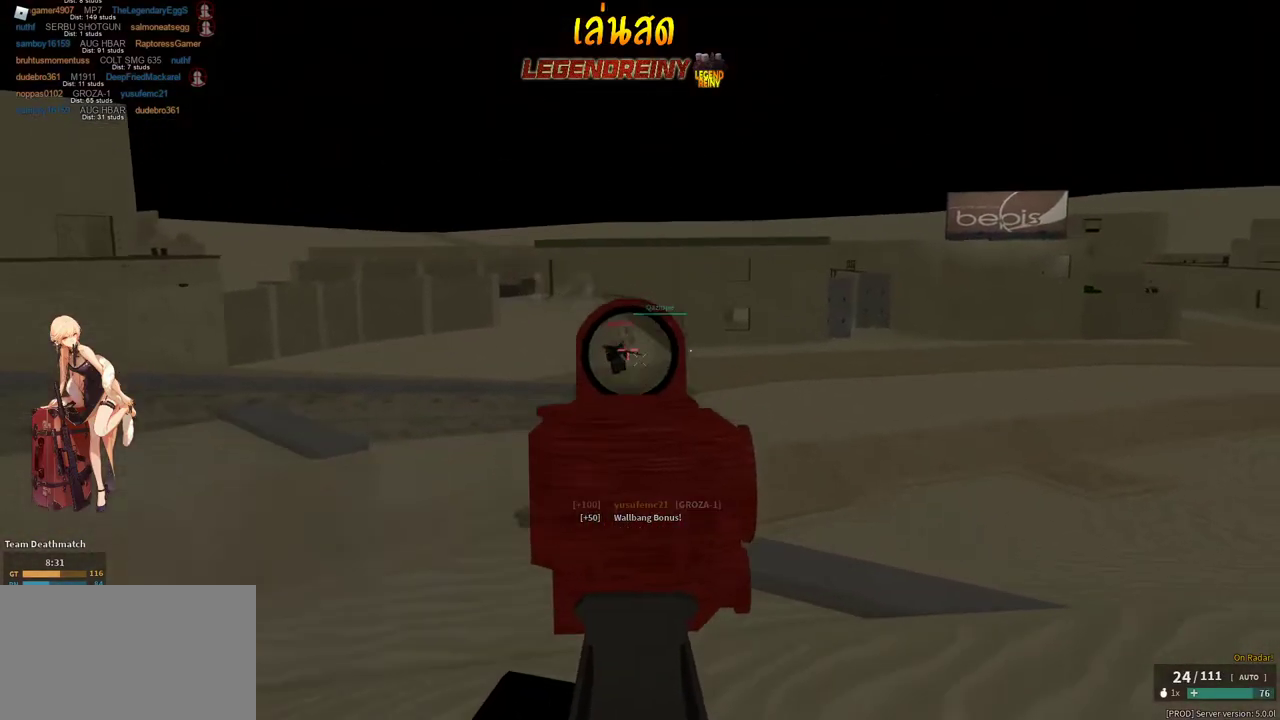
{"keys": ["d"], "mouse": ["left", "right"], "events": []}
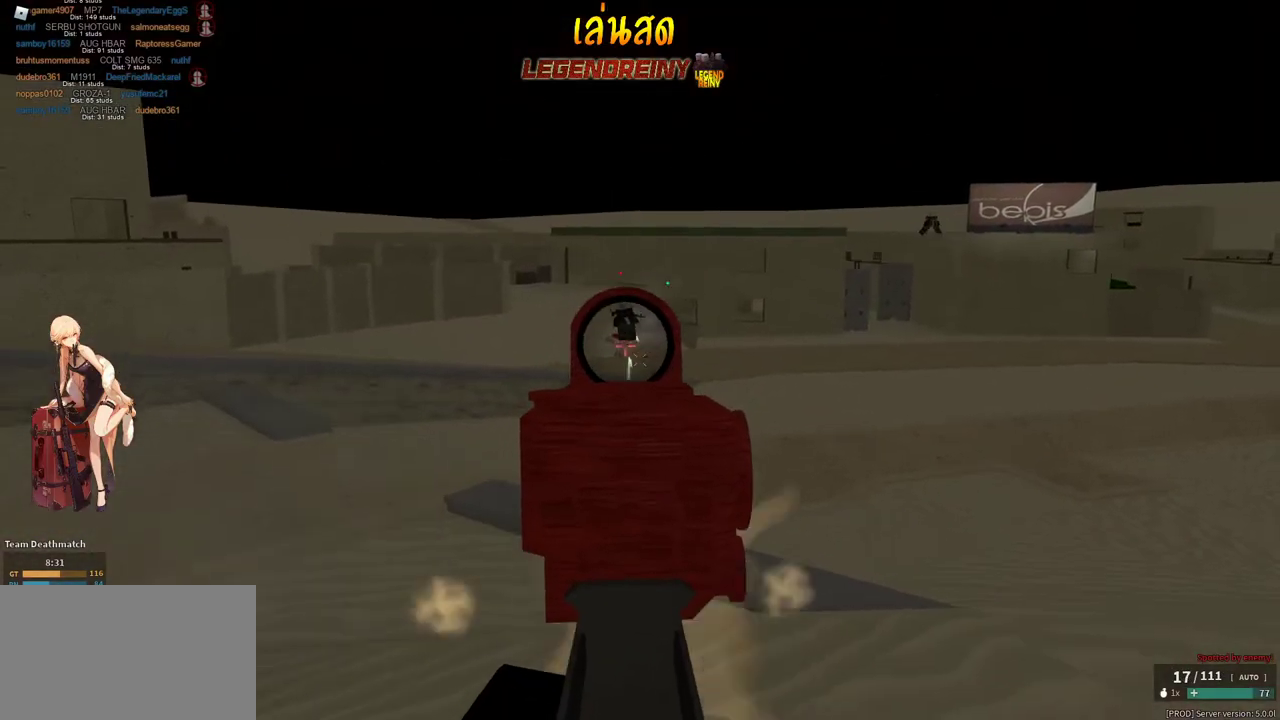
{"keys": ["d"], "mouse": ["left", "right"], "events": []}
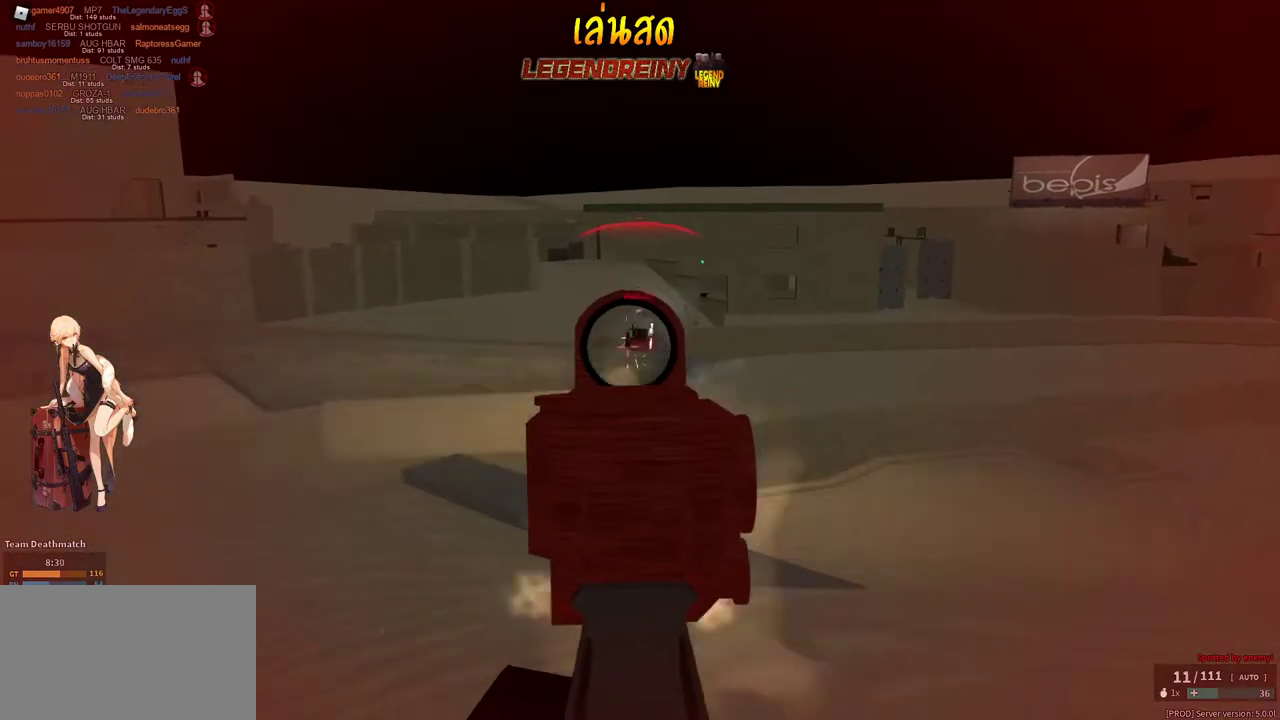
{"keys": ["shift", "w"], "mouse": [], "events": [[33, "d", "up"], [83, "shift", "down"], [83, "w", "down"], [133, "mouse_left", "up"], [133, "mouse_right", "up"], [183, "space", "down"], [267, "x", "down"], [317, "shift", "up"], [367, "mouse_right", "down"], [367, "space", "up"], [367, "x", "up"], [467, "mouse_right", "up"], [467, "shift", "down"]]}
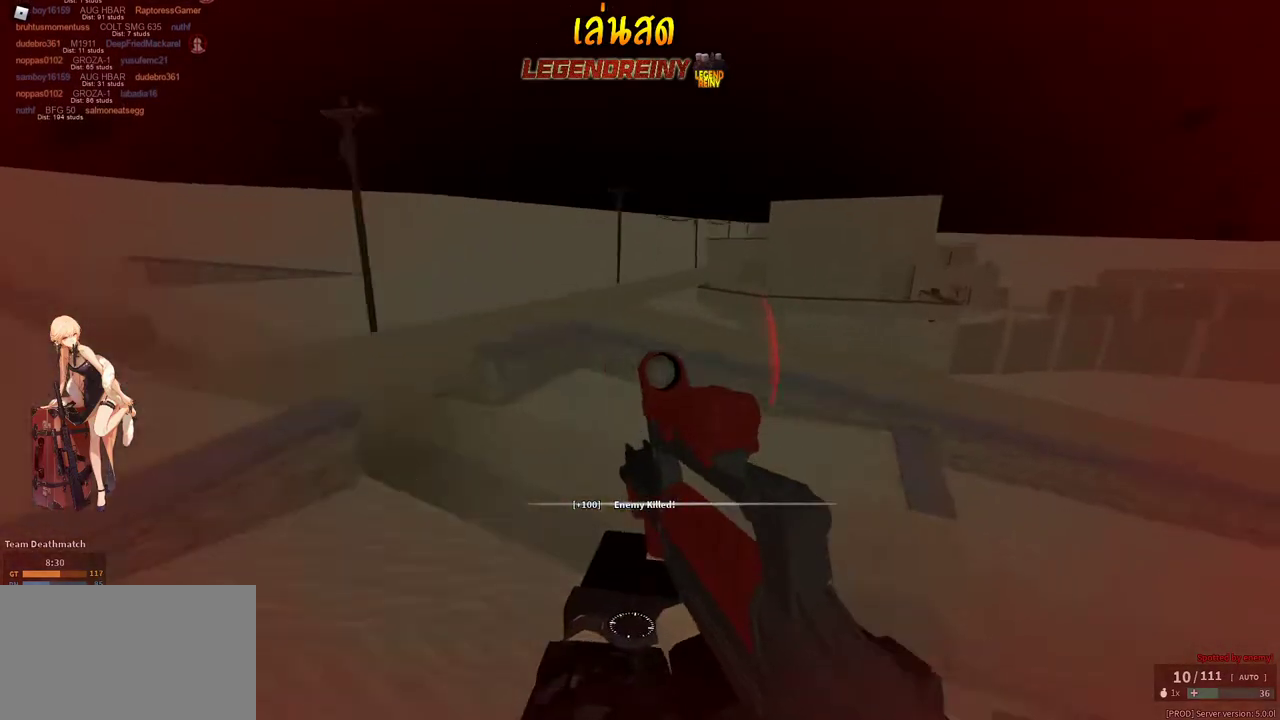
{"keys": ["a", "shift", "w"], "mouse": [], "events": [[50, "r", "down"], [150, "r", "up"], [200, "a", "down"]]}